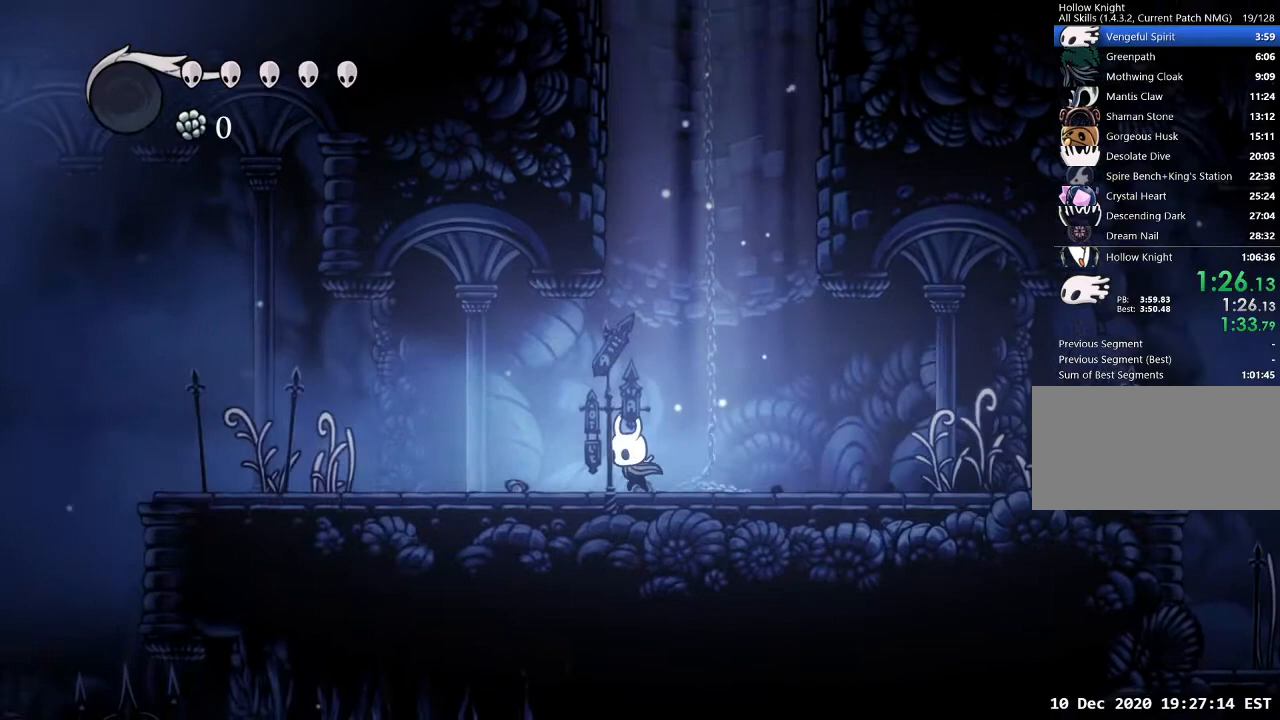
Gameplay with keyboard; each line is a JSON object with the keys held at the frame after it. "events" lists presses ("down") and releases ("up") of "a", "cast", "d", "dash", "dnail", "focus", "inv", "jump", "nail", "s", "sdsh" and "w" between this image and that frame as [ms after this image, input, new state], when the widget could be followed in between. No other keys are recorded. Mouse input is not recorded. Key names are as the overlay labels them; some are game actions (e.g. jump) rather than physical keys.
{"keys": ["a"], "events": []}
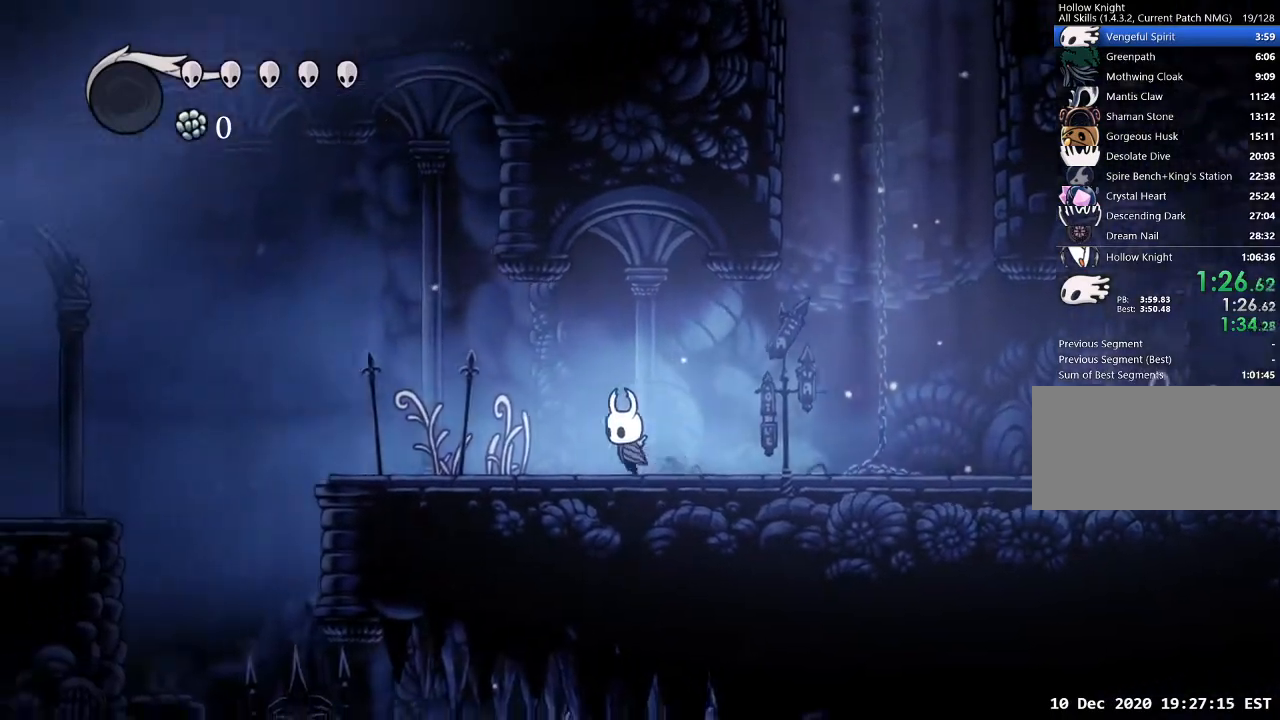
{"keys": ["a"], "events": []}
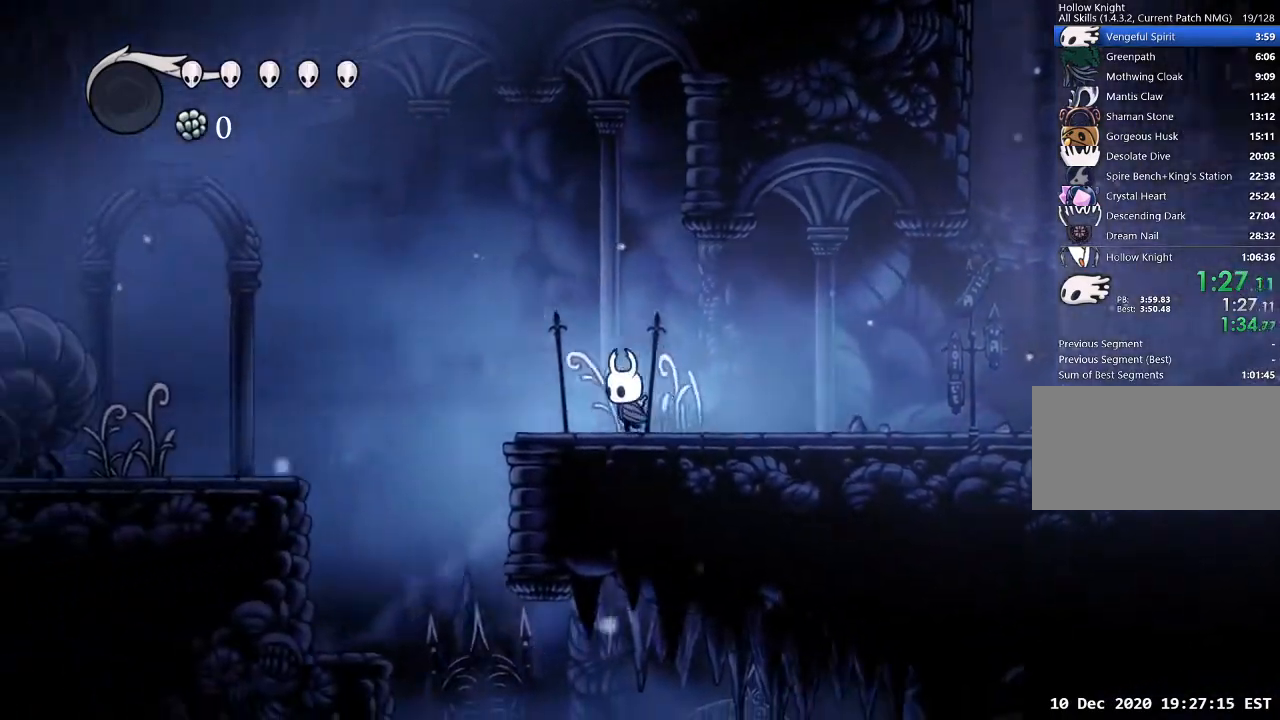
{"keys": ["a", "jump"], "events": [[333, "jump", "down"]]}
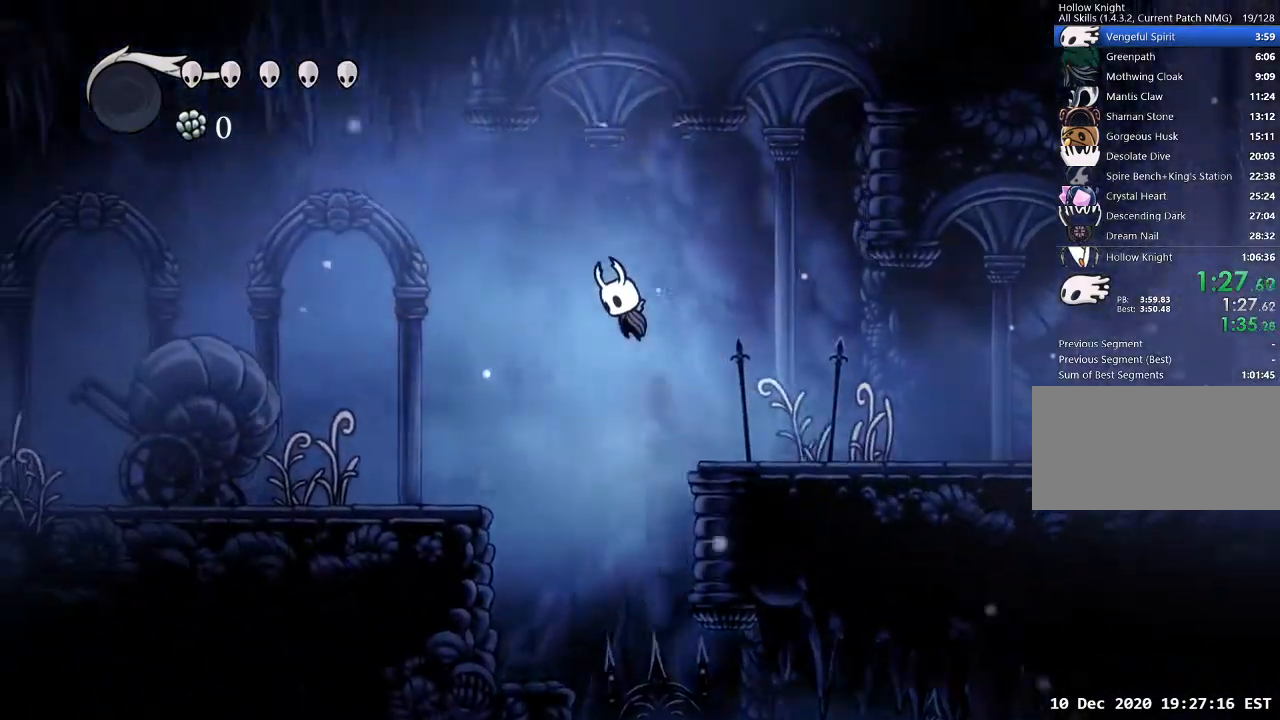
{"keys": ["a"], "events": [[100, "jump", "up"]]}
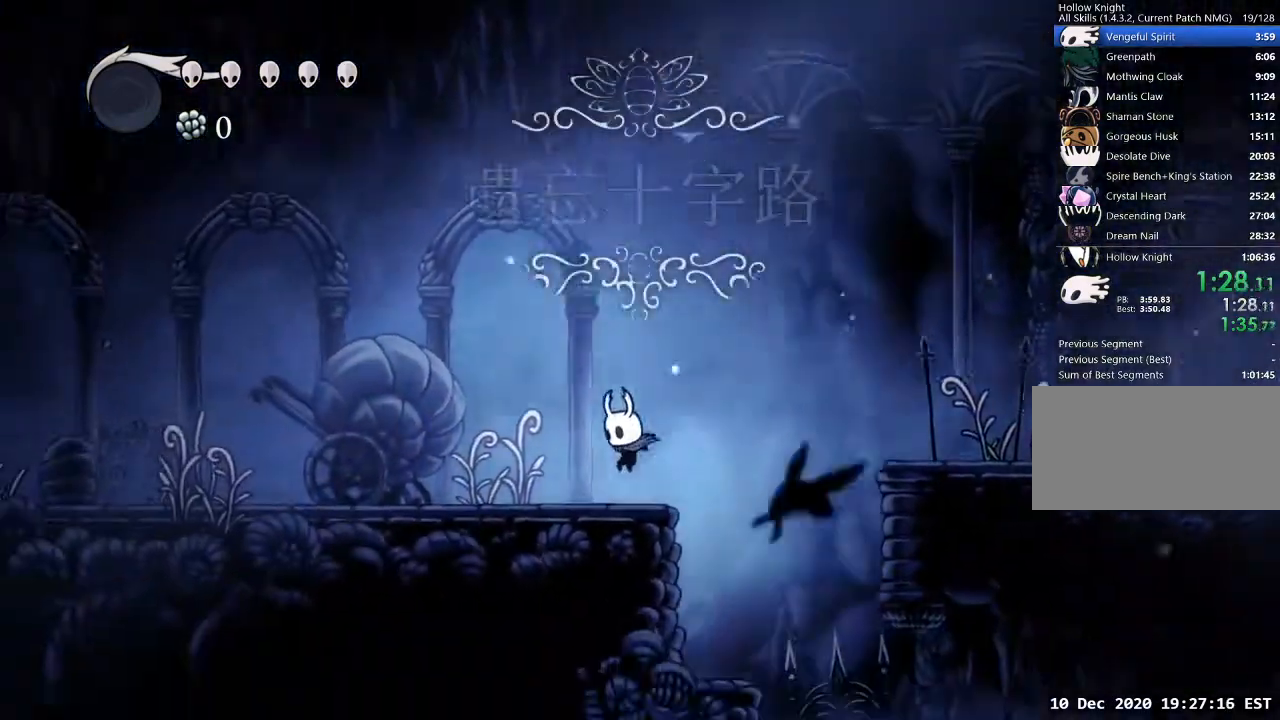
{"keys": ["a"], "events": []}
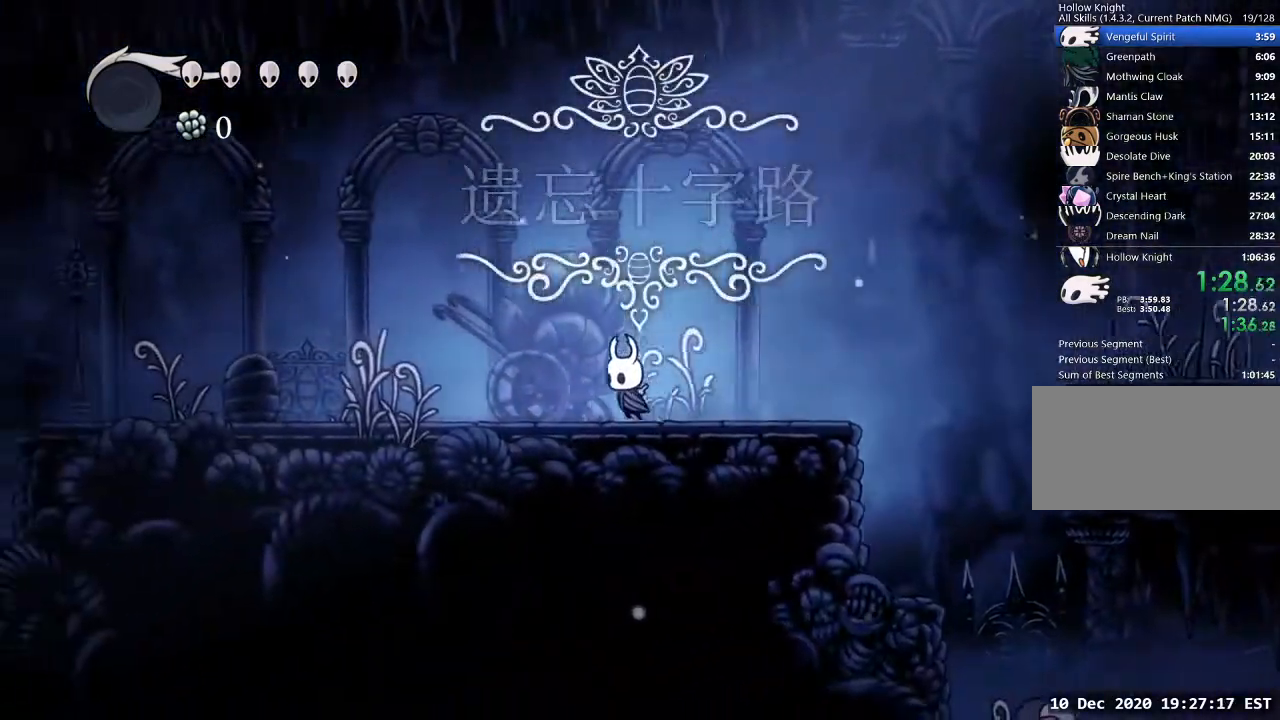
{"keys": ["a"], "events": []}
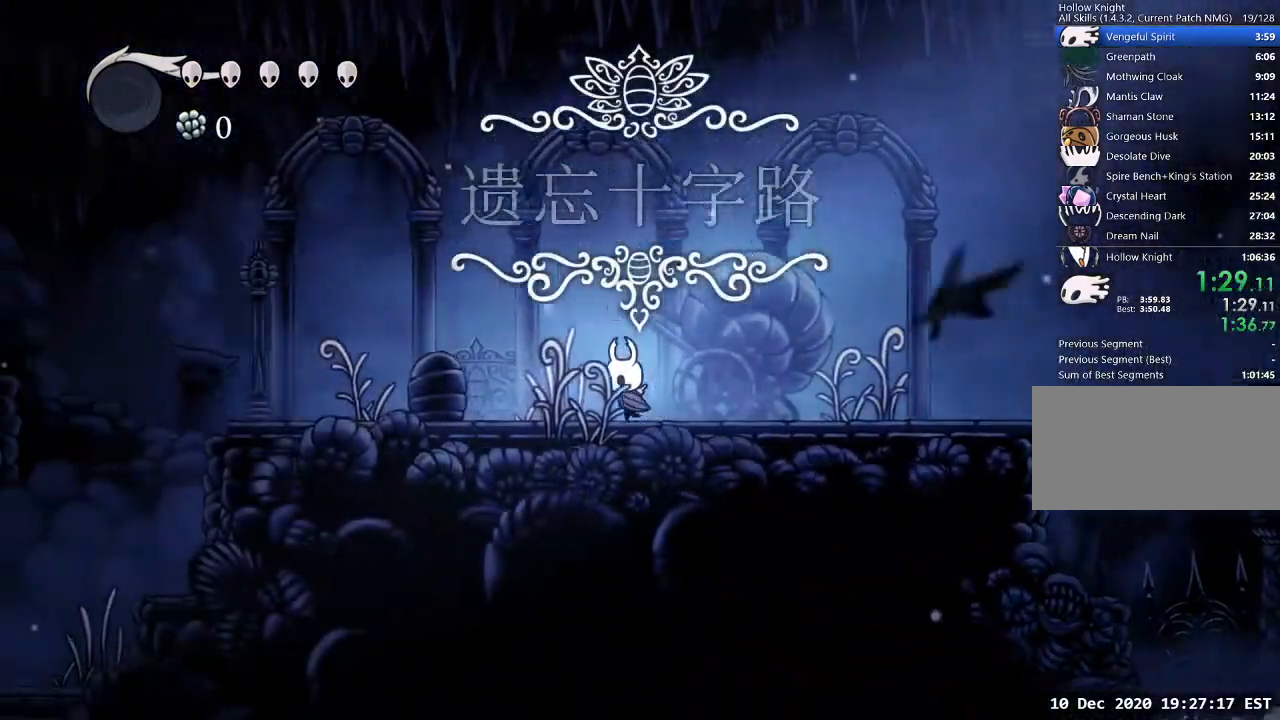
{"keys": ["a"], "events": []}
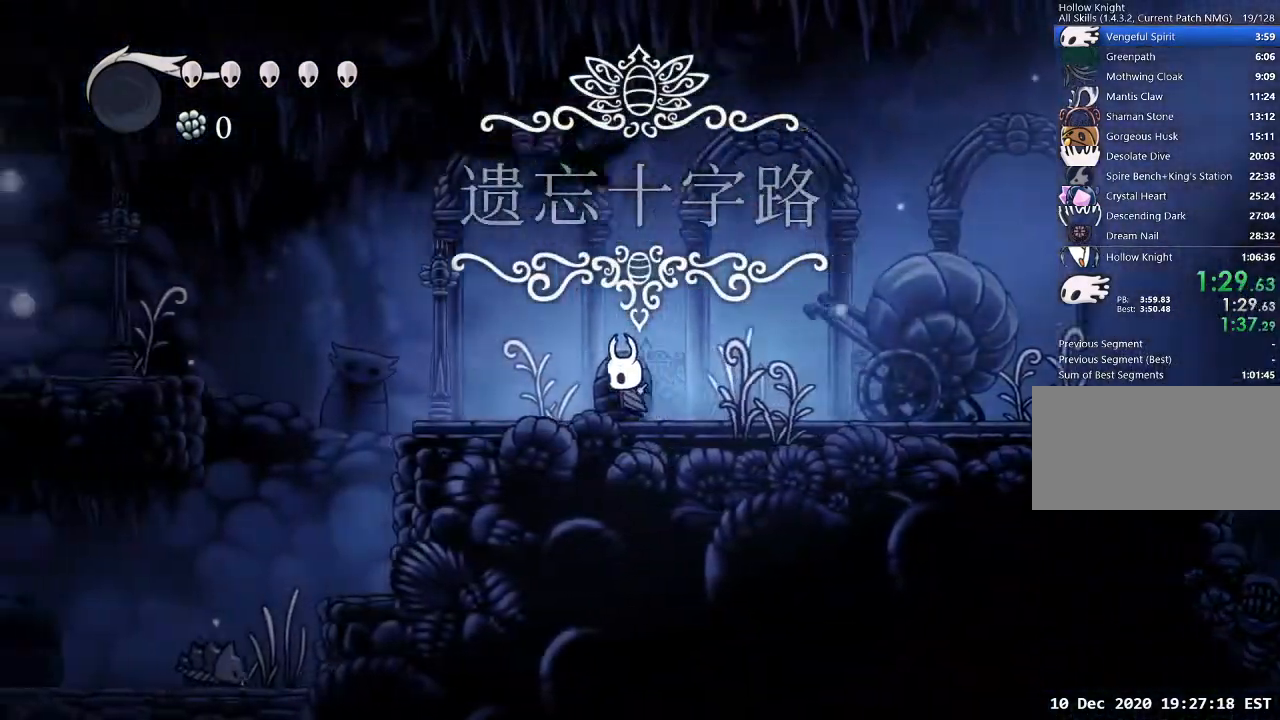
{"keys": ["a"], "events": []}
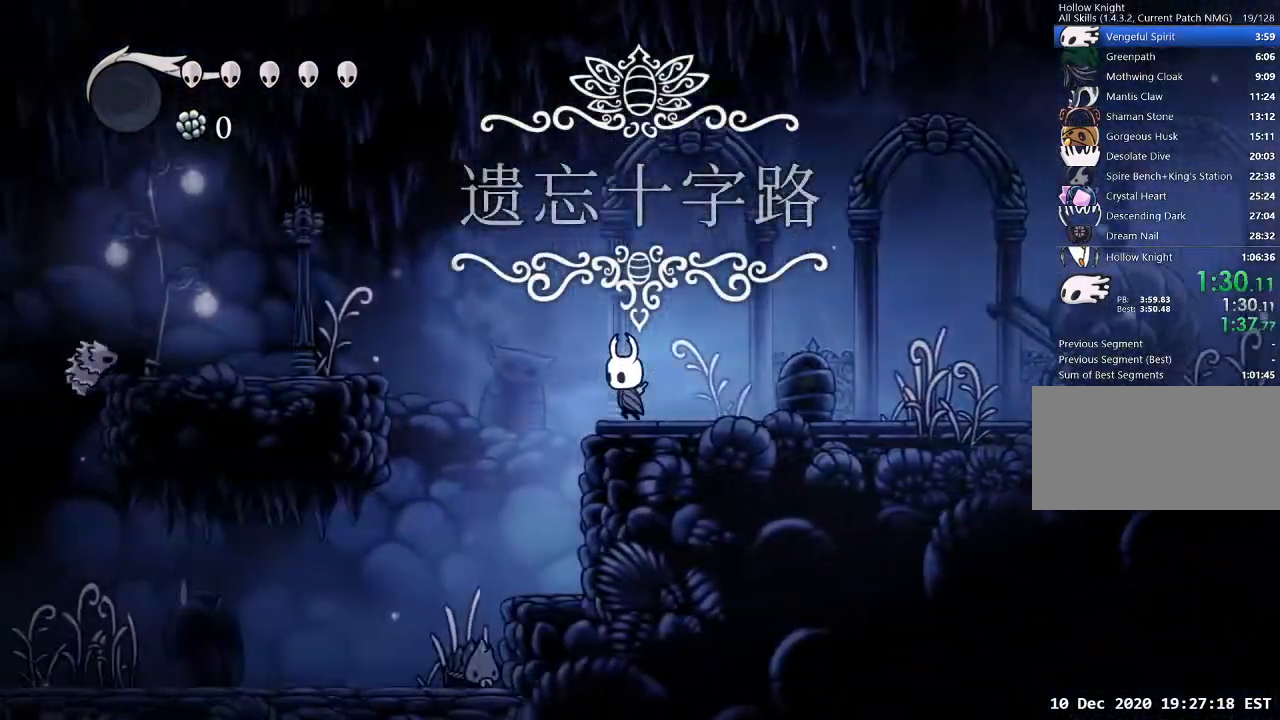
{"keys": ["a"], "events": [[67, "jump", "down"], [400, "jump", "up"]]}
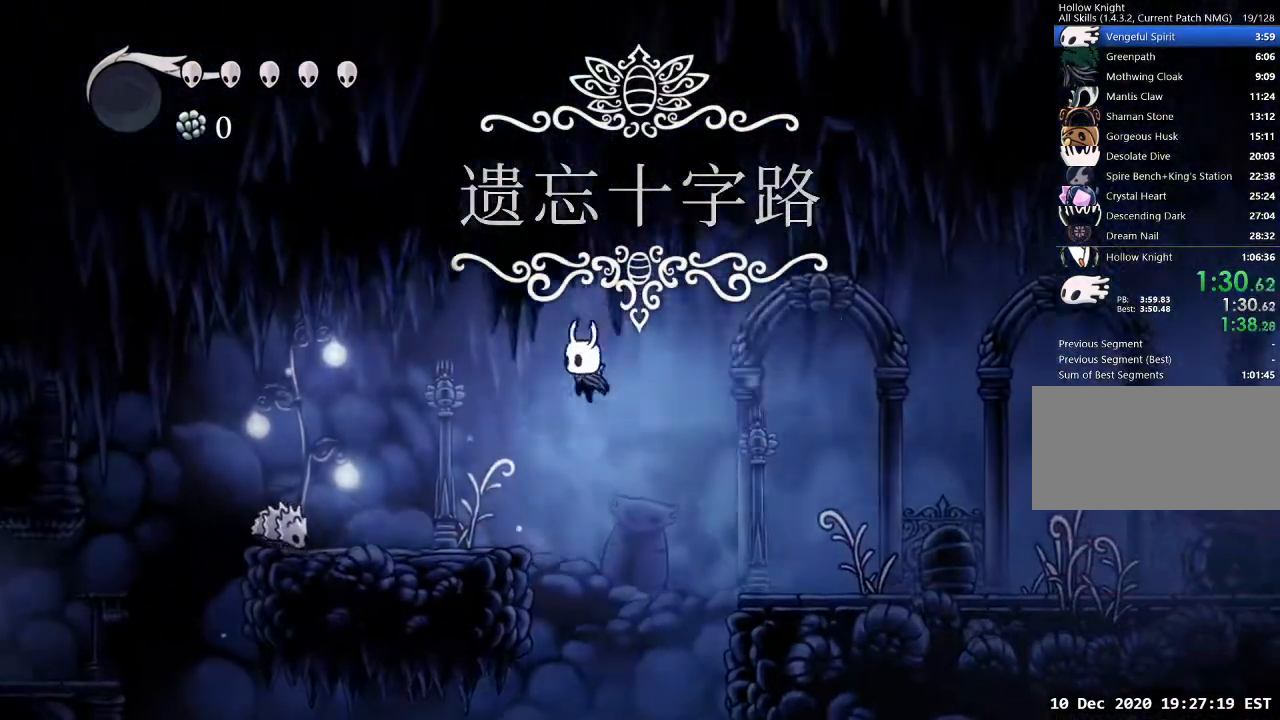
{"keys": ["a", "jump"], "events": [[333, "jump", "down"]]}
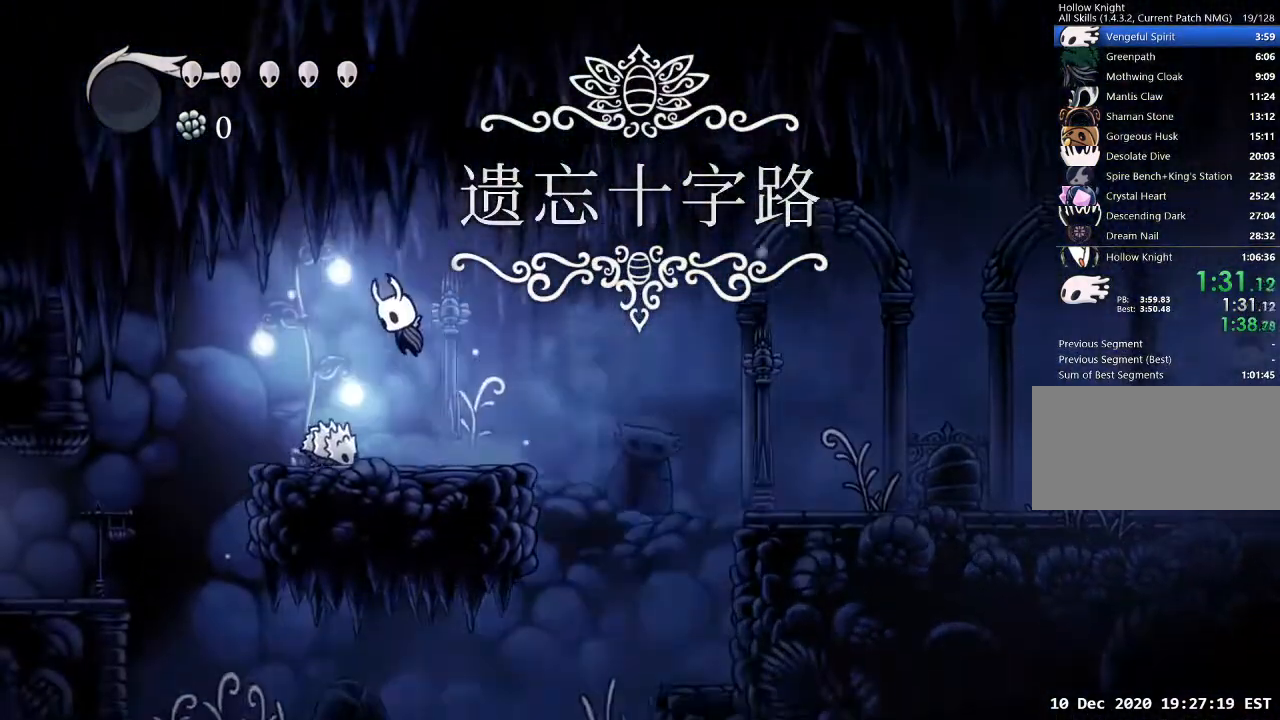
{"keys": ["a"], "events": [[67, "jump", "up"]]}
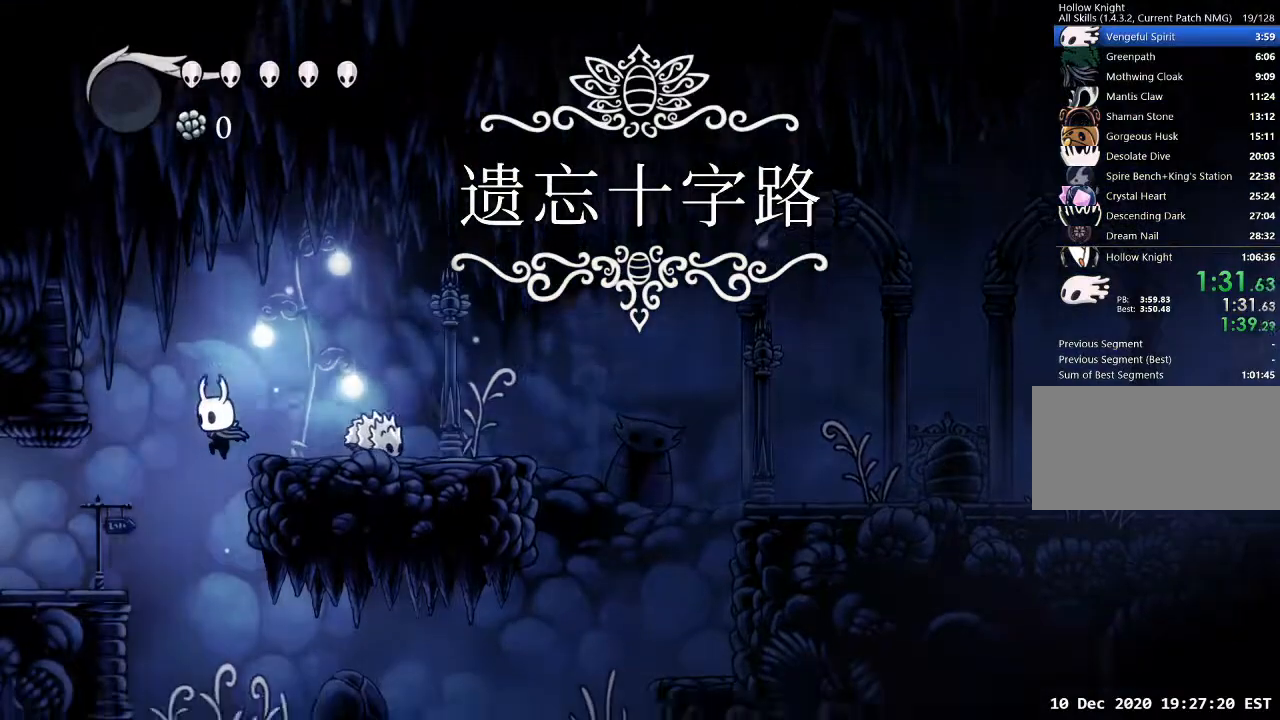
{"keys": ["a"], "events": []}
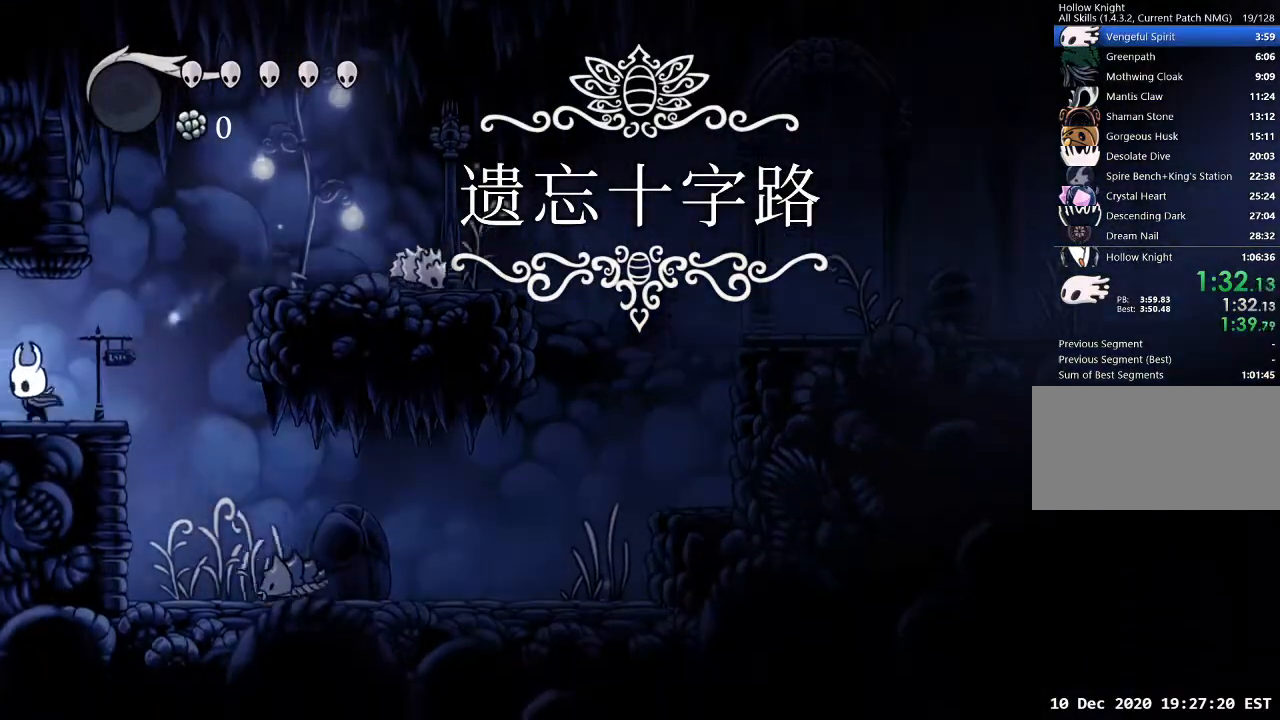
{"keys": ["a"], "events": []}
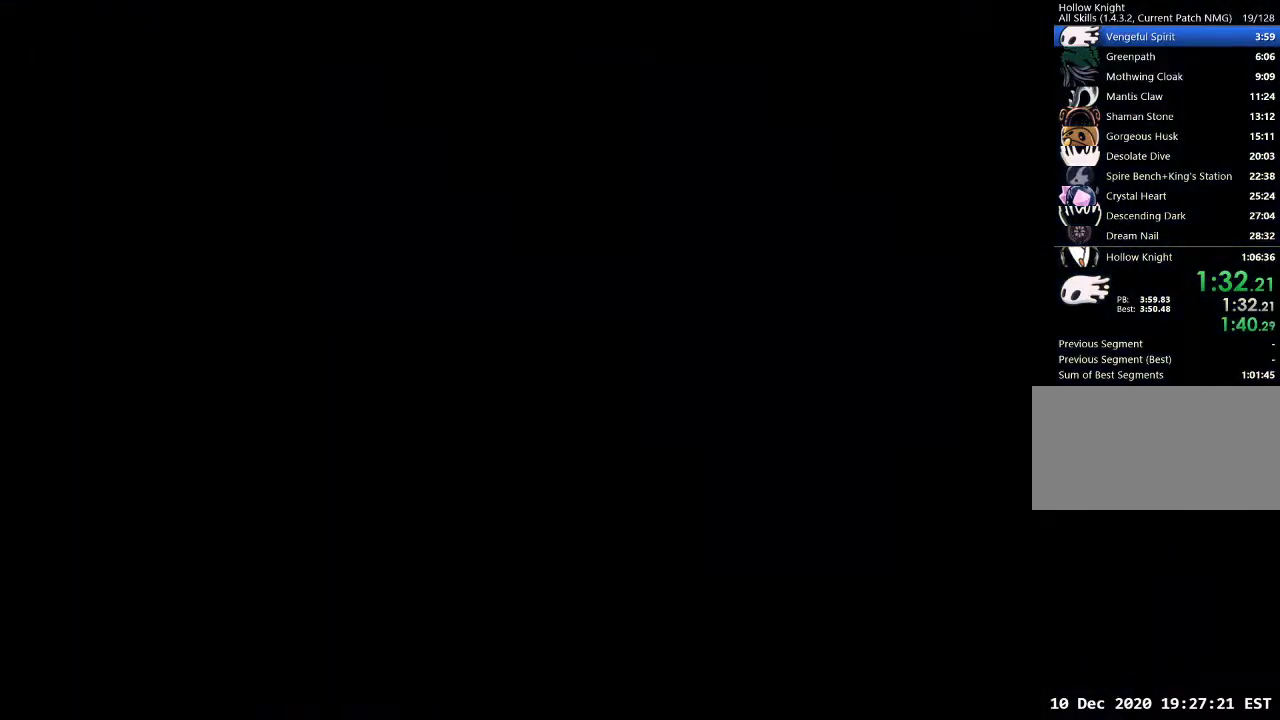
{"keys": ["a"], "events": []}
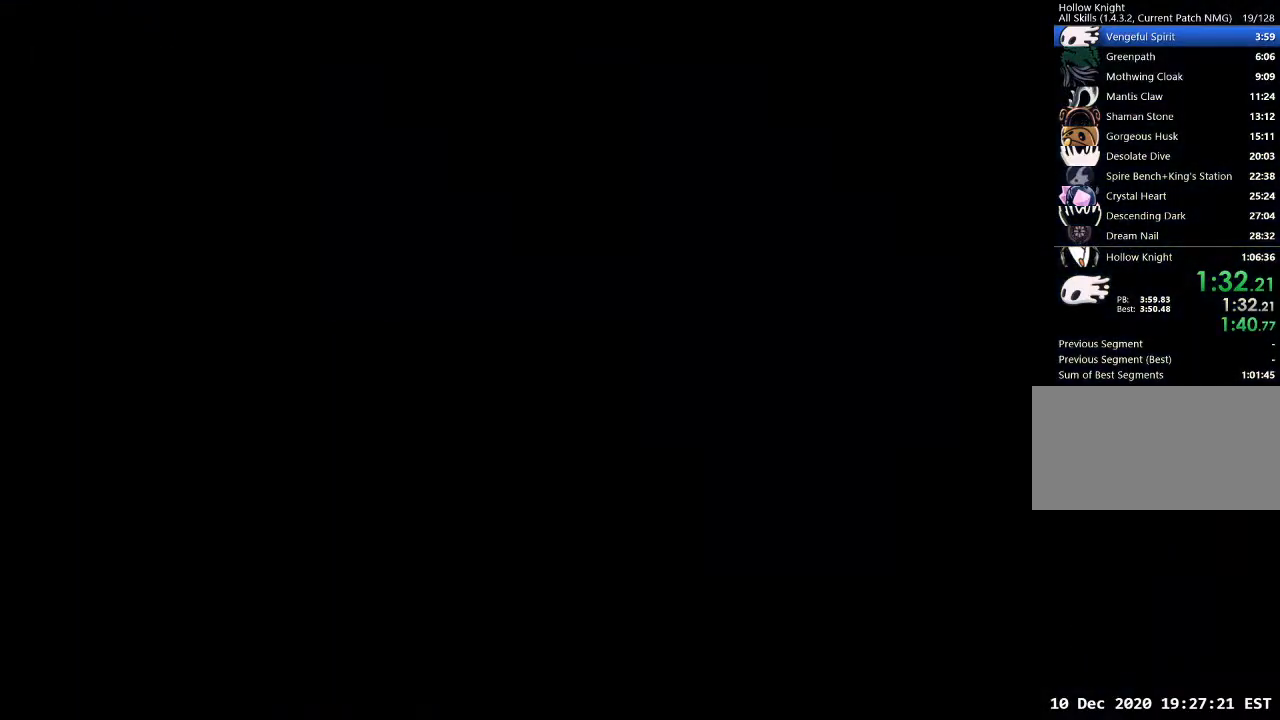
{"keys": ["a"], "events": []}
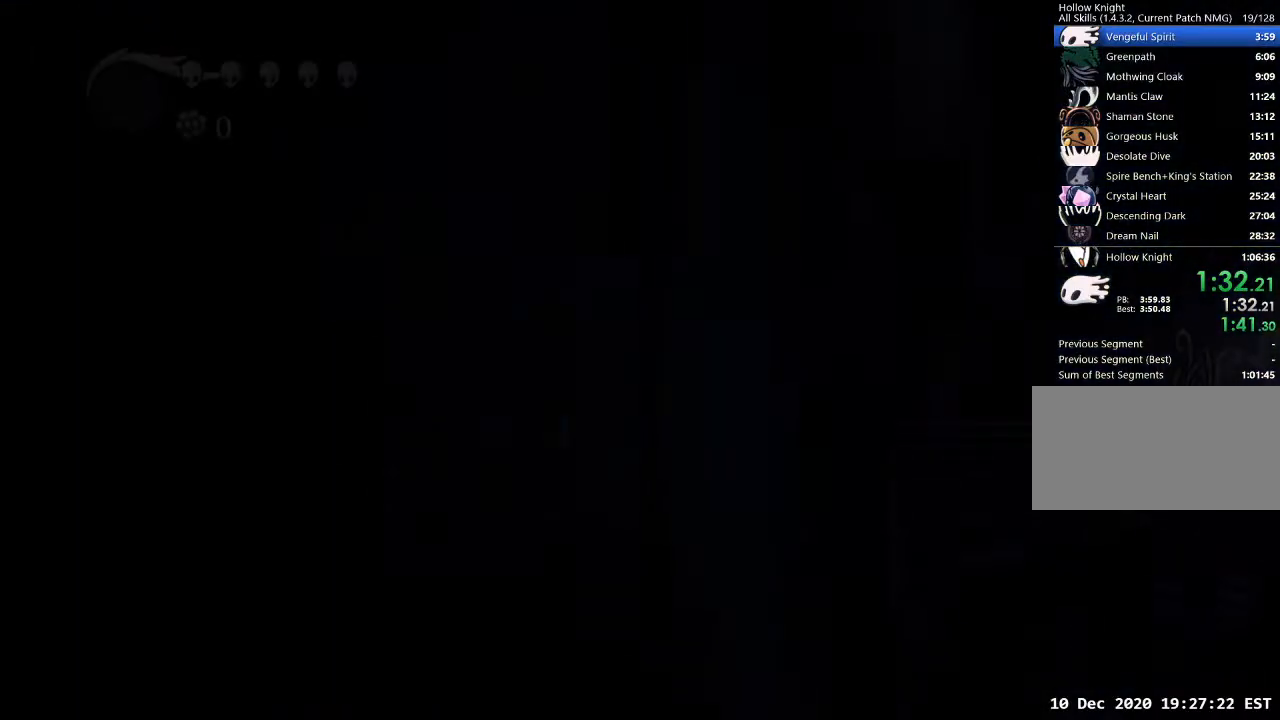
{"keys": ["a"], "events": []}
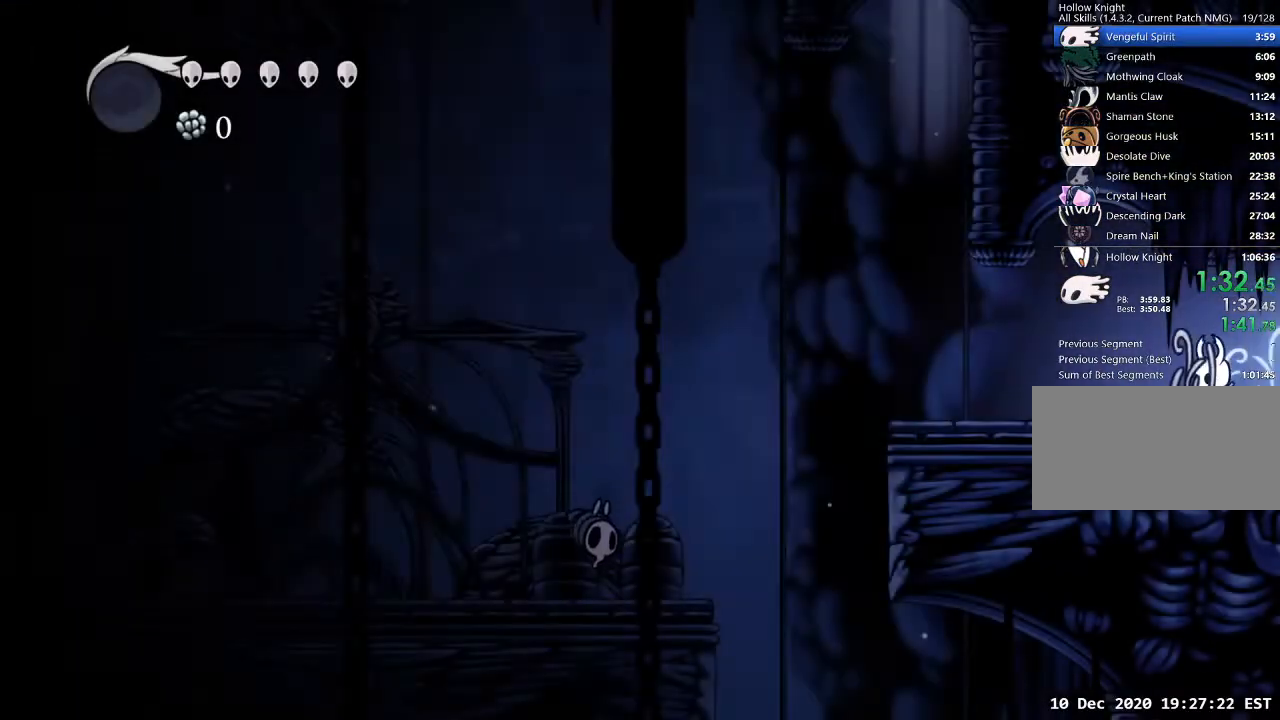
{"keys": ["a"], "events": []}
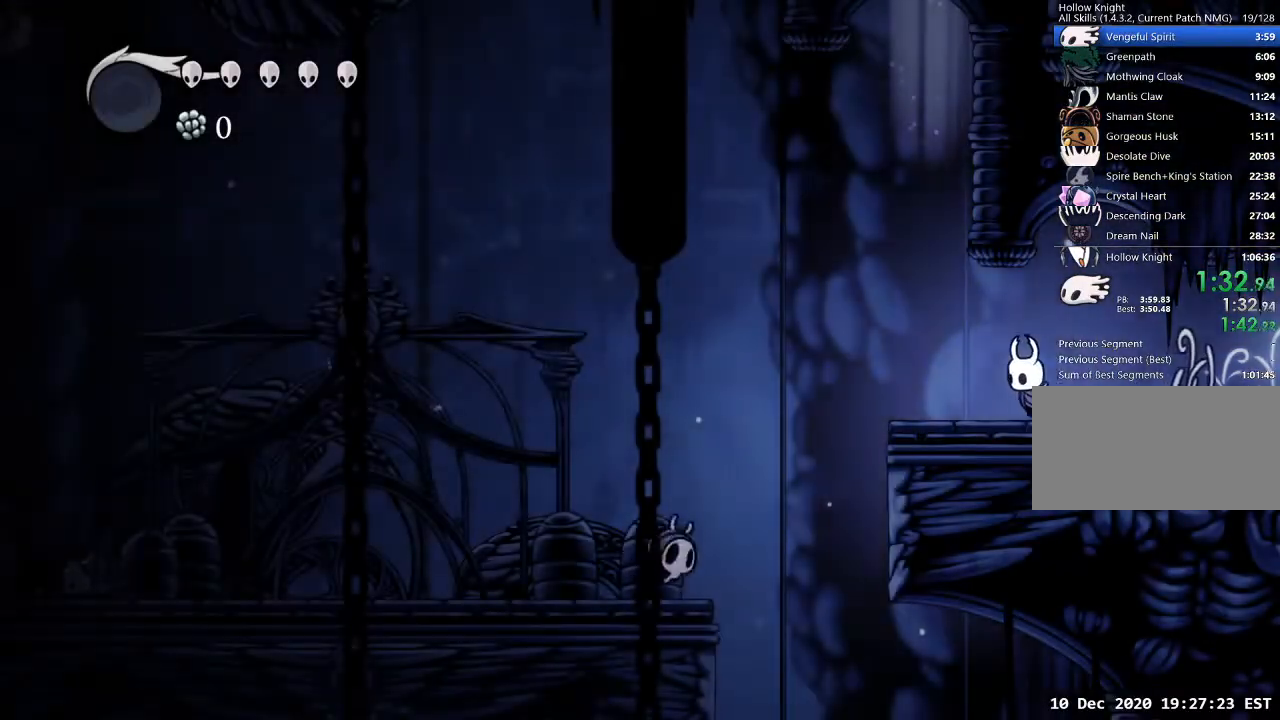
{"keys": ["d"], "events": [[500, "a", "up"], [500, "d", "down"]]}
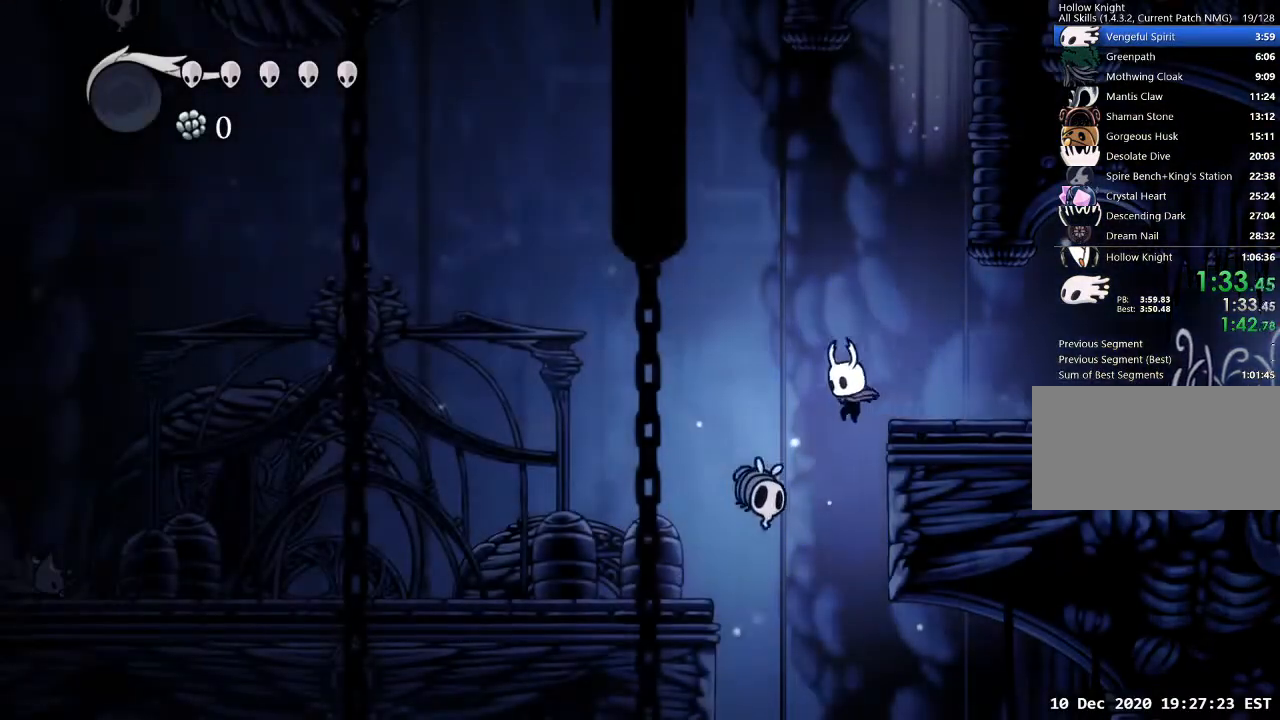
{"keys": [], "events": [[133, "a", "down"], [133, "d", "up"], [233, "a", "up"], [233, "d", "down"], [300, "d", "up"]]}
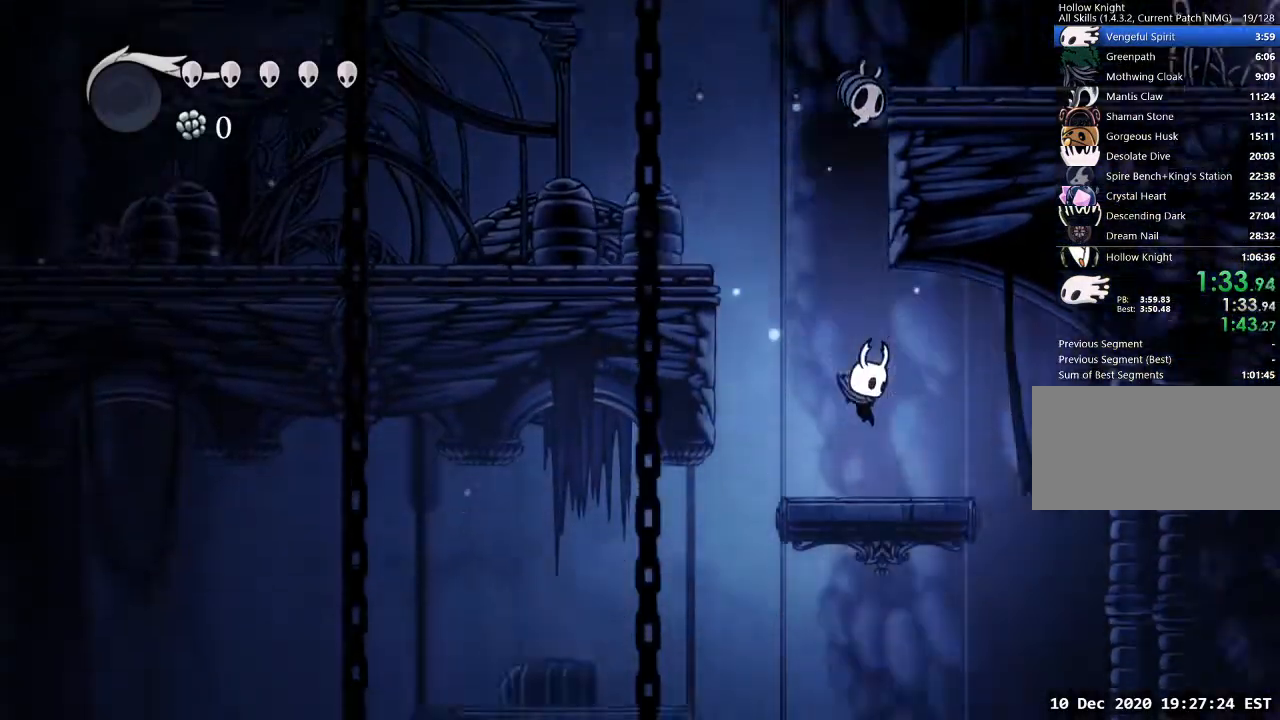
{"keys": [], "events": [[100, "a", "down"], [333, "inv", "down"], [433, "a", "up"], [500, "inv", "up"]]}
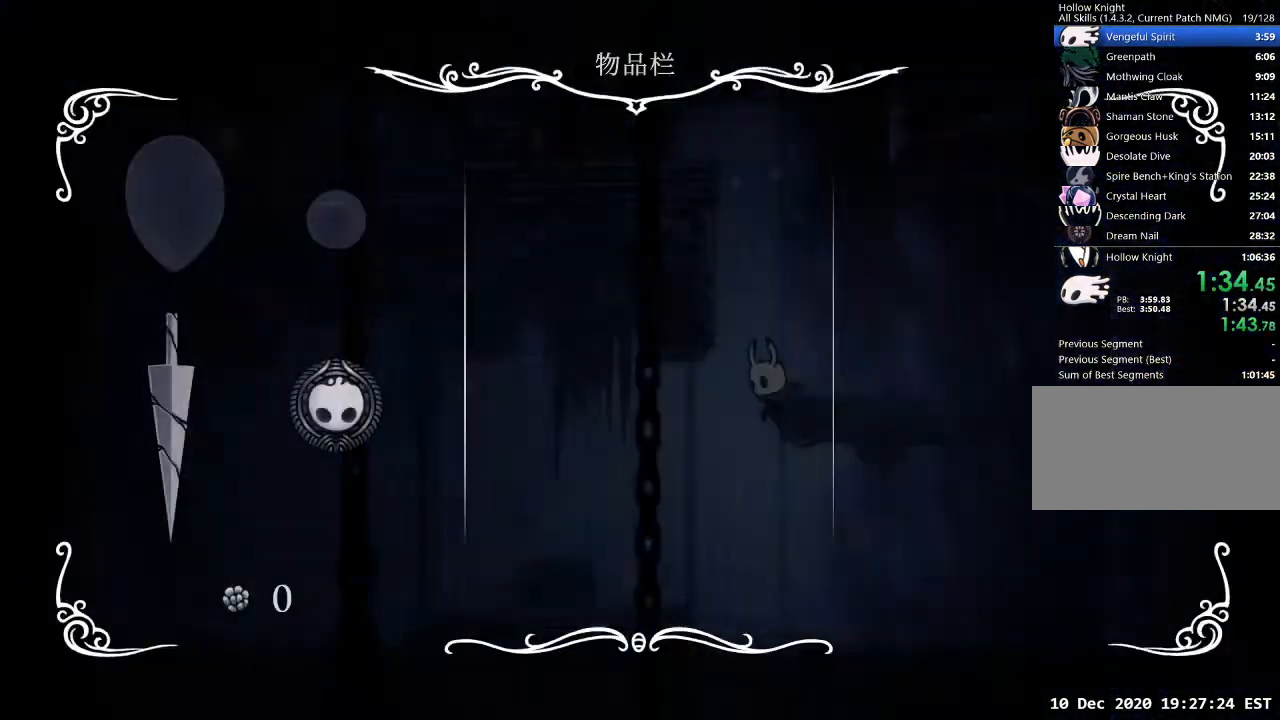
{"keys": [], "events": []}
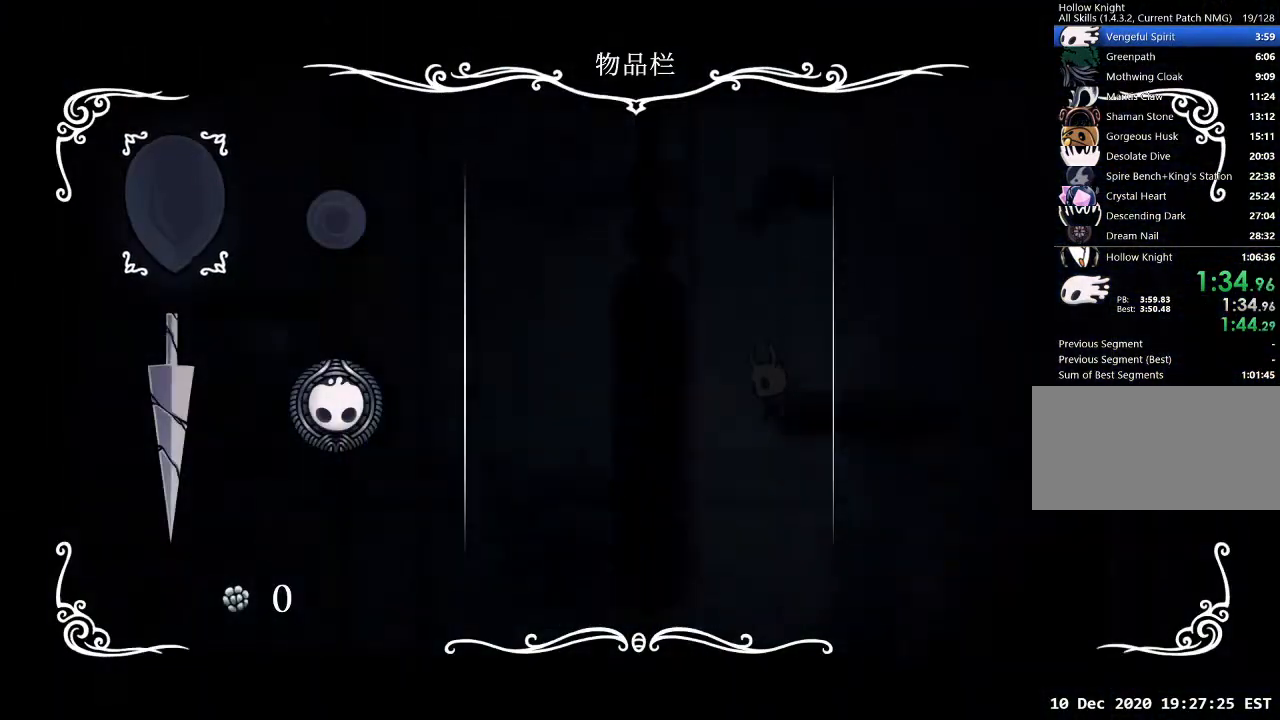
{"keys": [], "events": []}
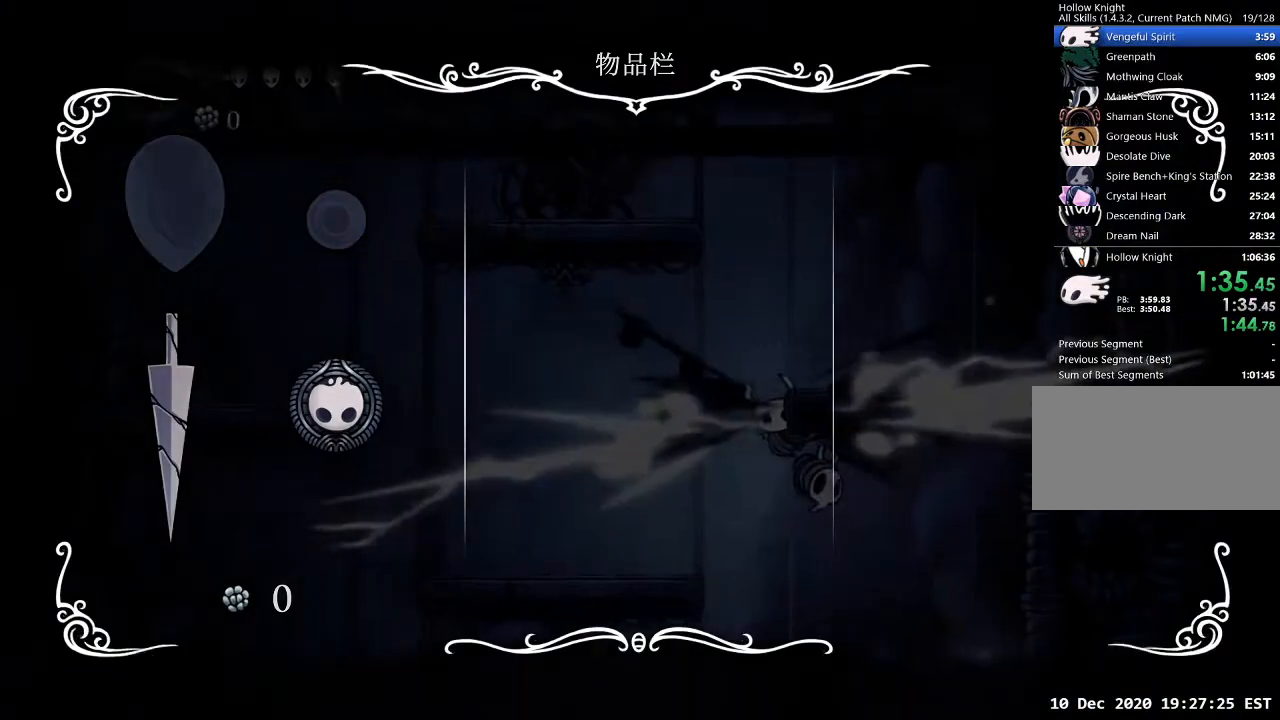
{"keys": [], "events": []}
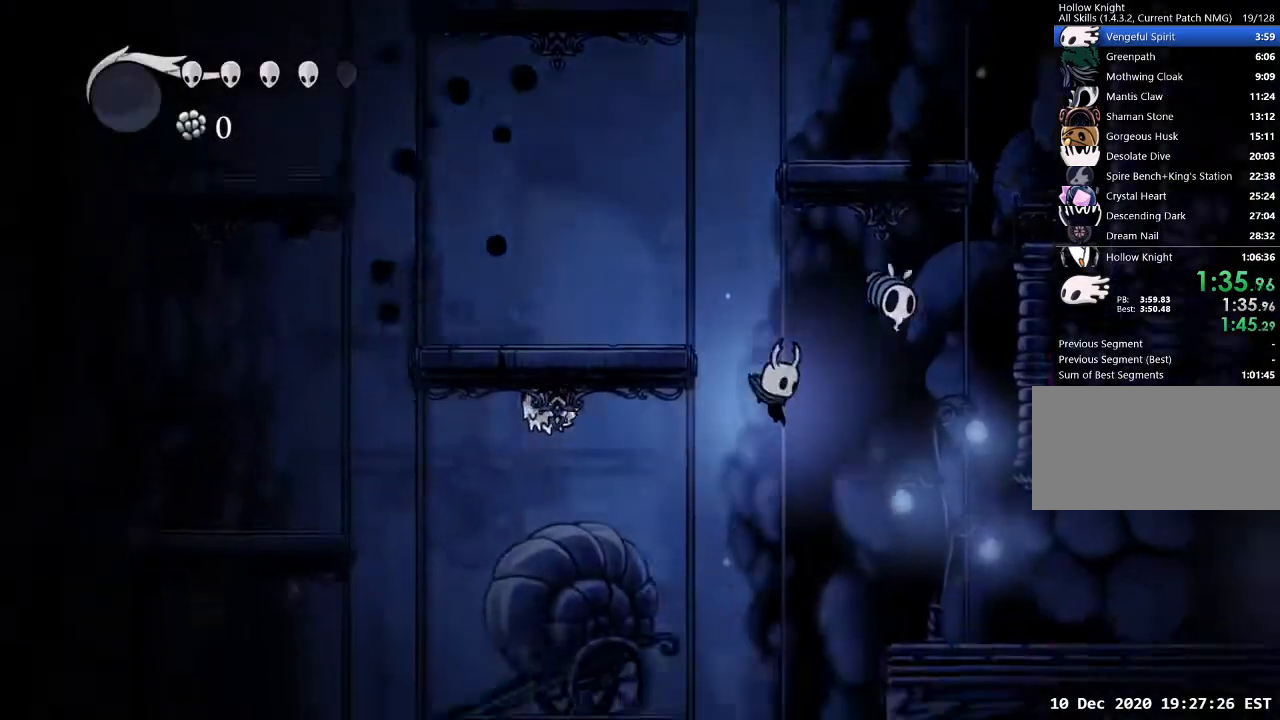
{"keys": [], "events": [[100, "a", "down"], [167, "a", "up"]]}
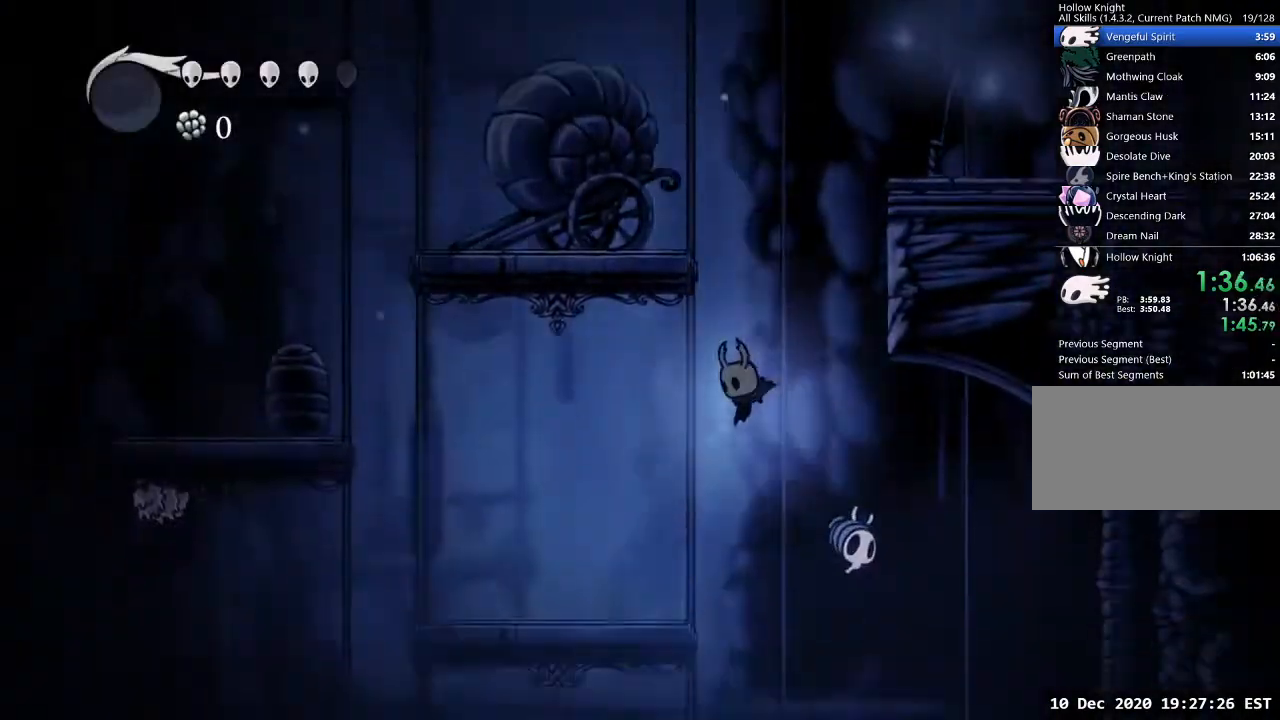
{"keys": ["s"], "events": [[367, "s", "down"]]}
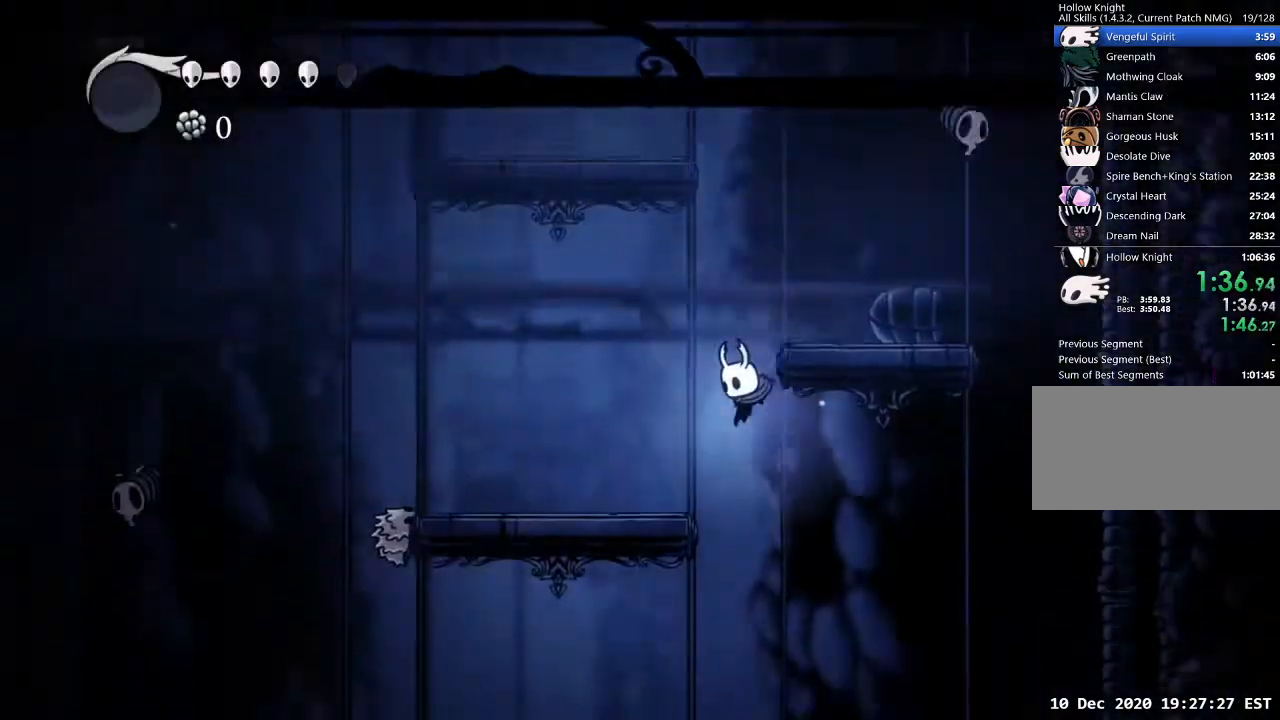
{"keys": ["s"], "events": []}
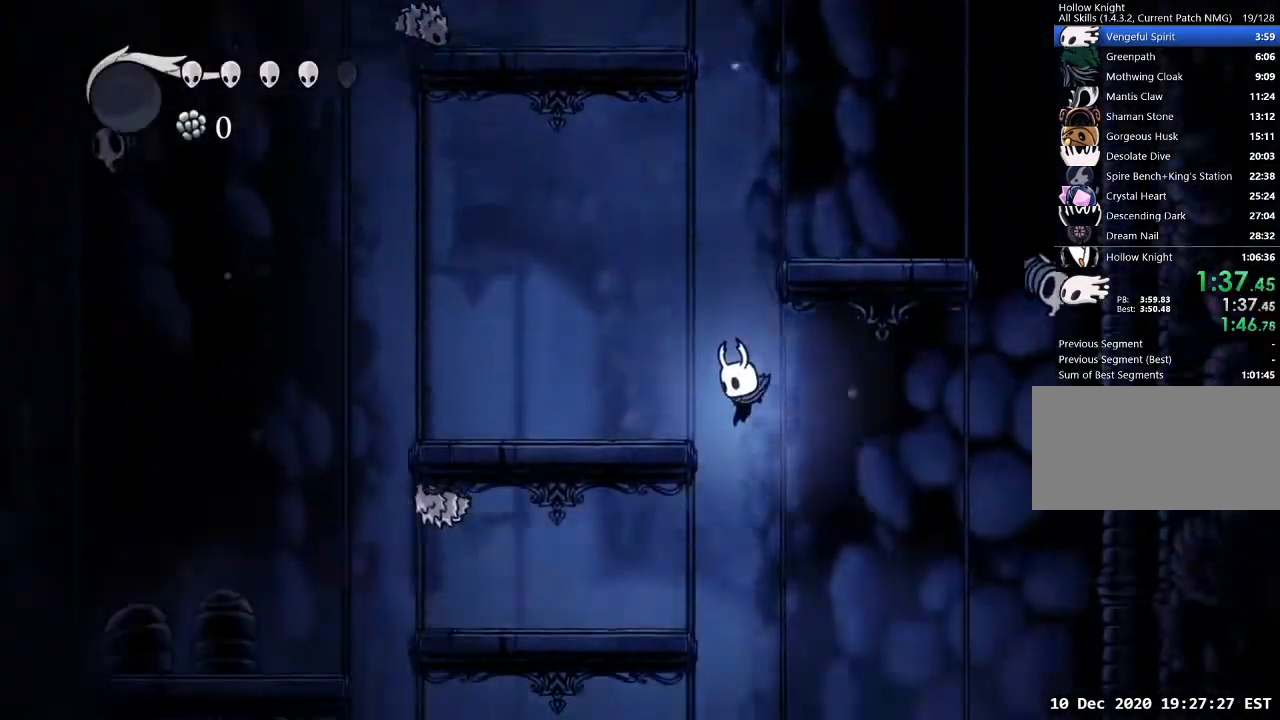
{"keys": ["a", "nail"], "events": [[467, "nail", "down"], [500, "a", "down"], [500, "s", "up"]]}
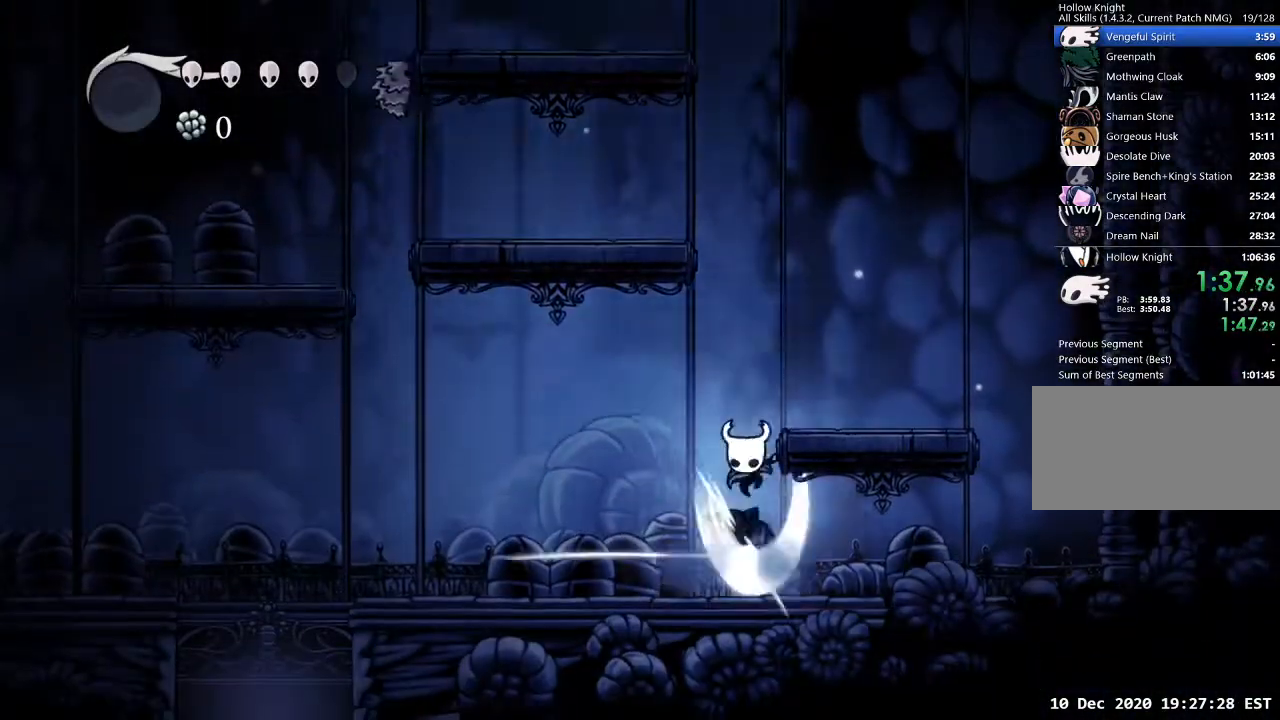
{"keys": ["a"], "events": [[100, "nail", "up"]]}
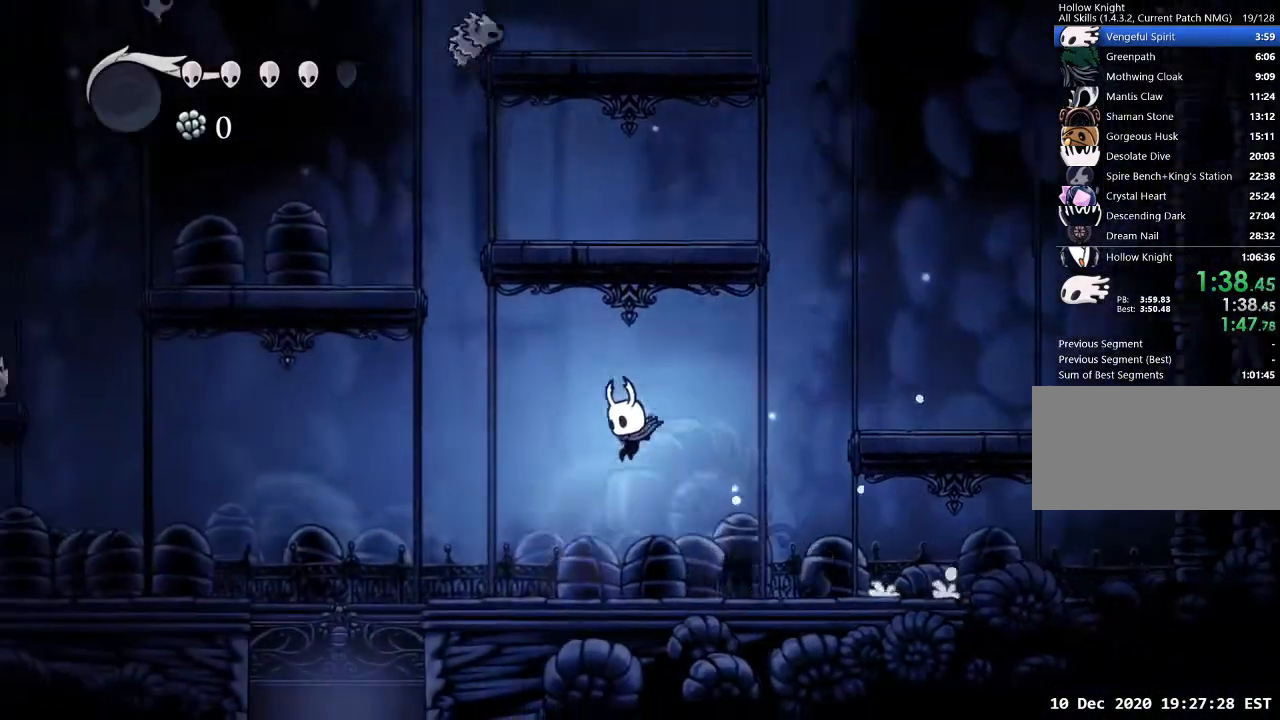
{"keys": ["a"], "events": []}